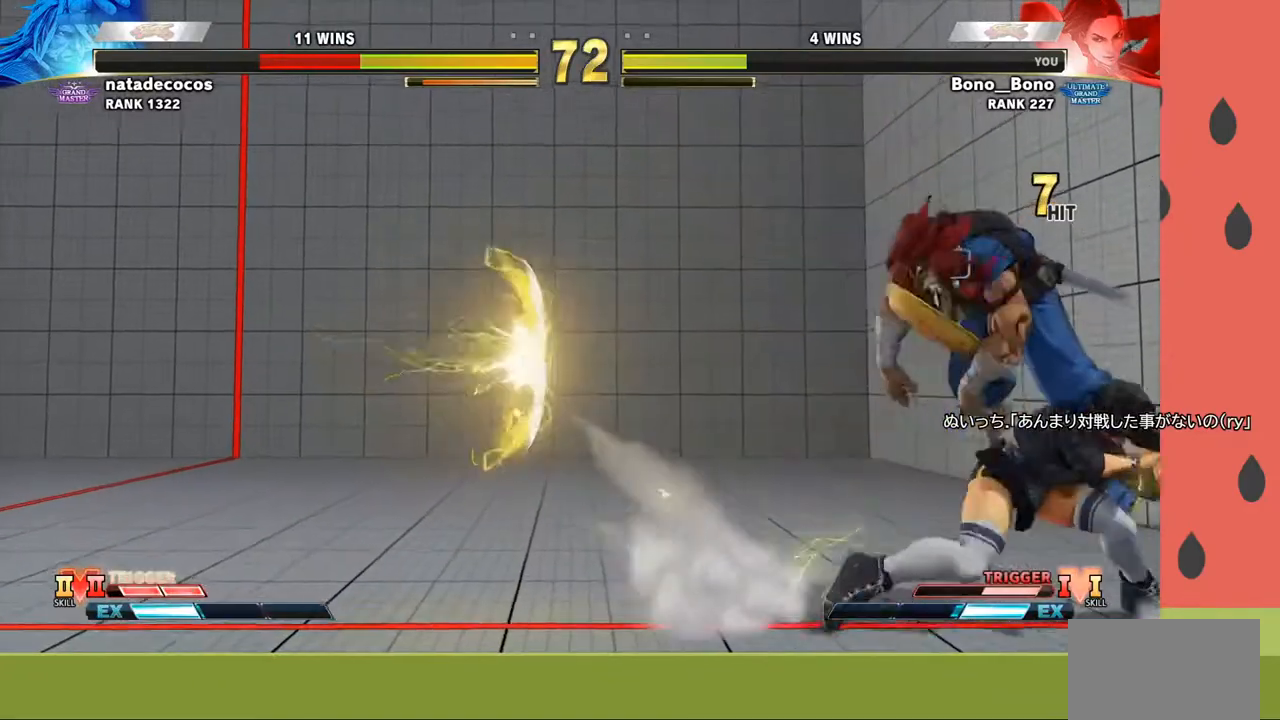
Gameplay with a controller (arcade stick); each line is a JSON object with the inputs held at the frame after it. "events" lists button and stick changes between this image and that frame as [ms after this image, input, new state], when the widget could be followed in between. Not read: L3 R3.
{"buttons": [], "left_stick": "left", "events": [[100, "left_stick", "down"], [150, "CROSS", "down"], [233, "CROSS", "up"], [283, "left_stick", "center"], [333, "left_stick", "right"], [450, "left_stick", "down"], [500, "left_stick", "left"]]}
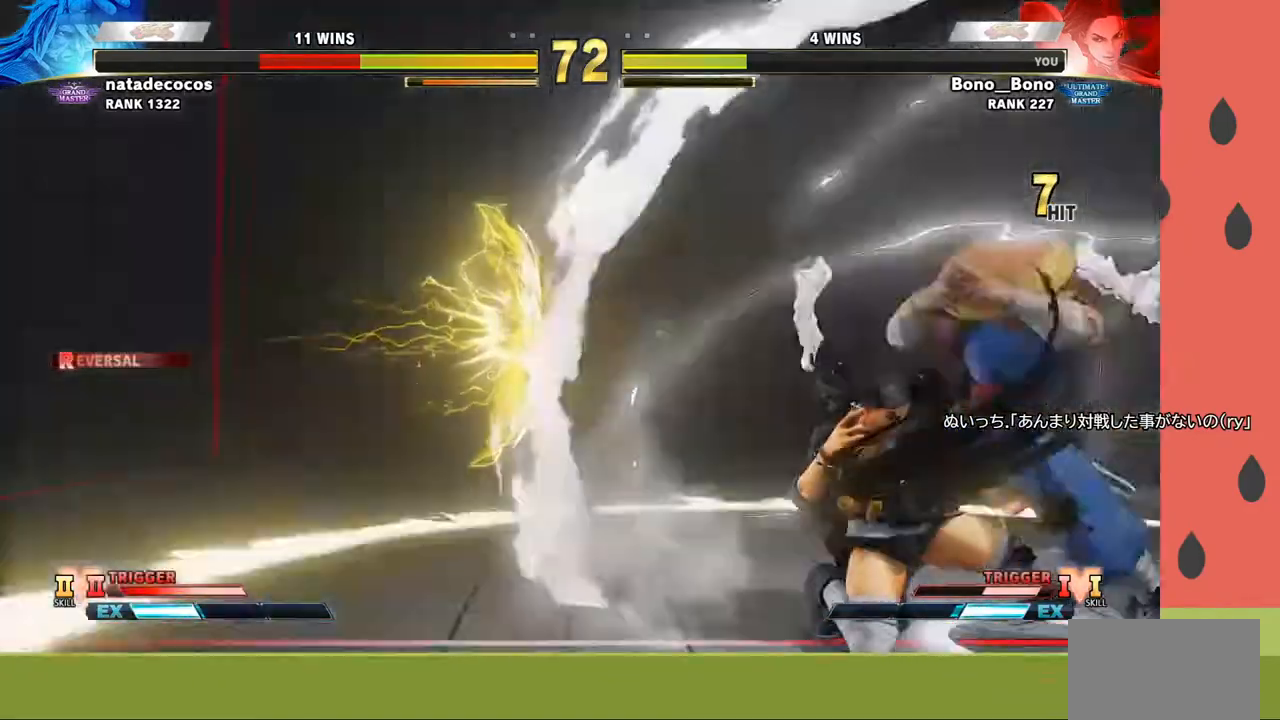
{"buttons": [], "left_stick": "down-left", "events": [[17, "CIRCLE", "down"], [100, "CIRCLE", "up"], [483, "left_stick", "down-left"]]}
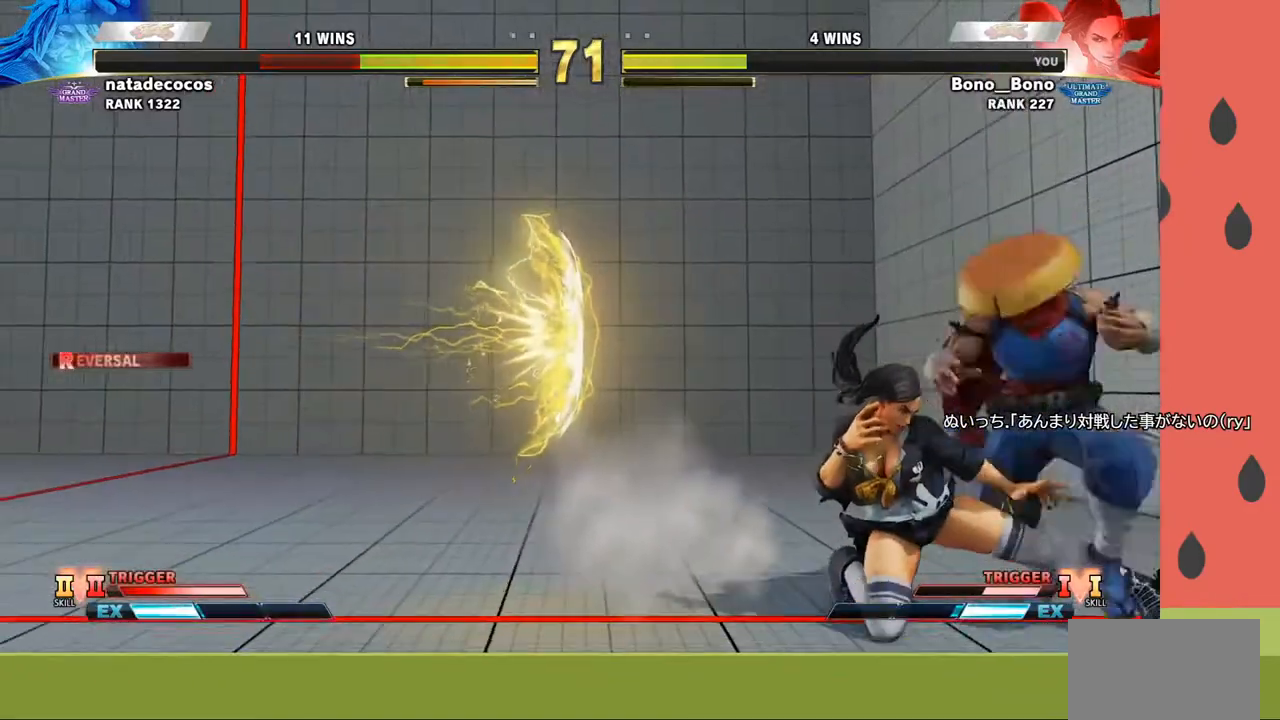
{"buttons": [], "left_stick": "down-left", "events": []}
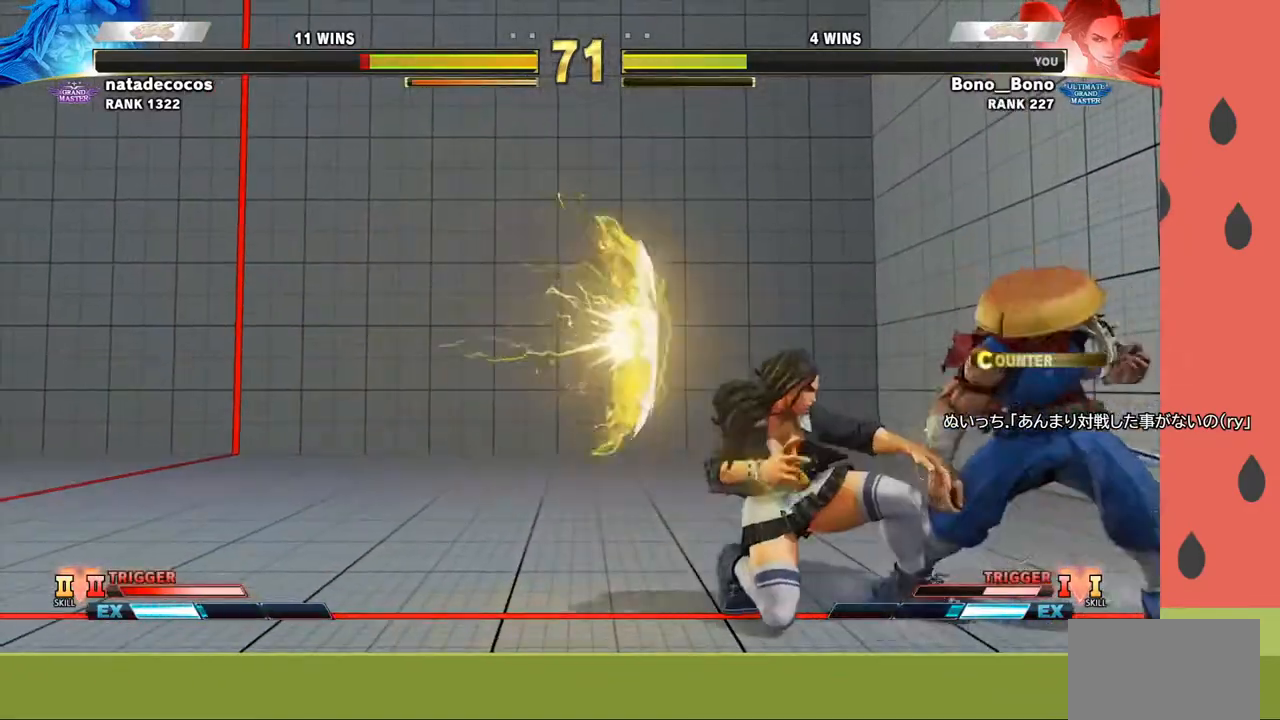
{"buttons": [], "left_stick": "down-left", "events": [[100, "SQUARE", "down"], [217, "SQUARE", "up"]]}
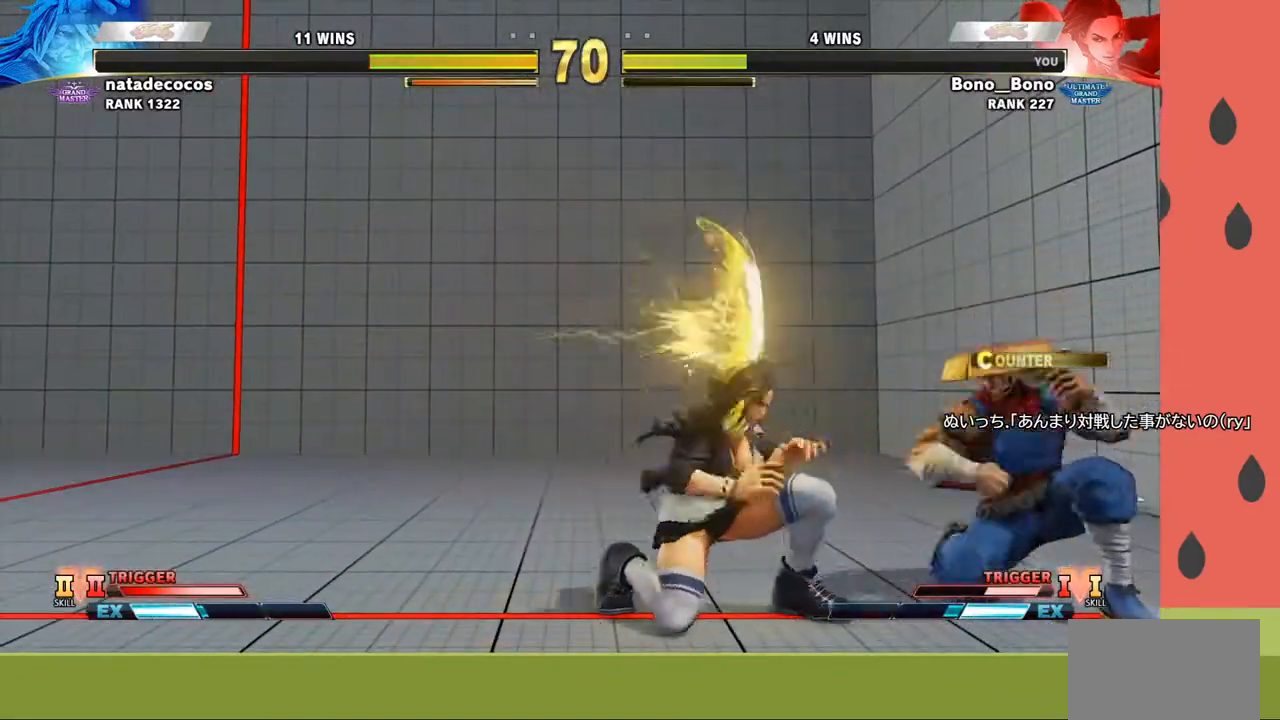
{"buttons": [], "left_stick": "down-left", "events": []}
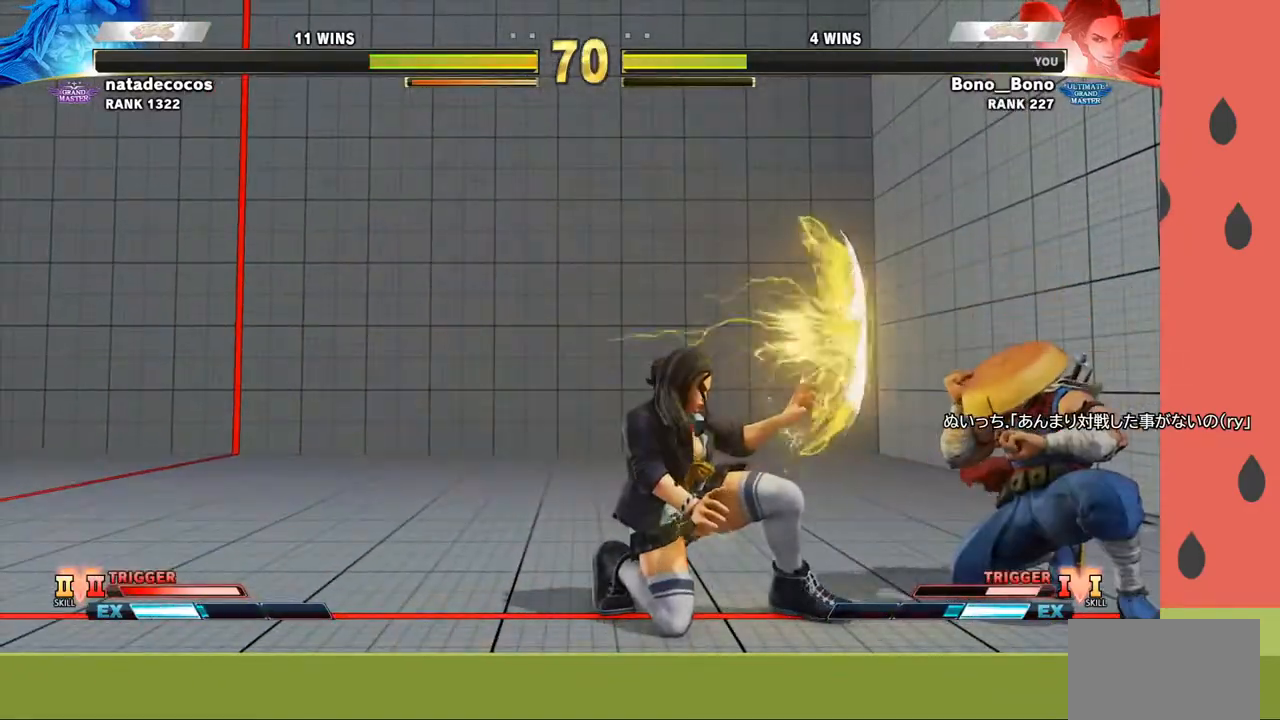
{"buttons": [], "left_stick": "right", "events": [[133, "left_stick", "right"]]}
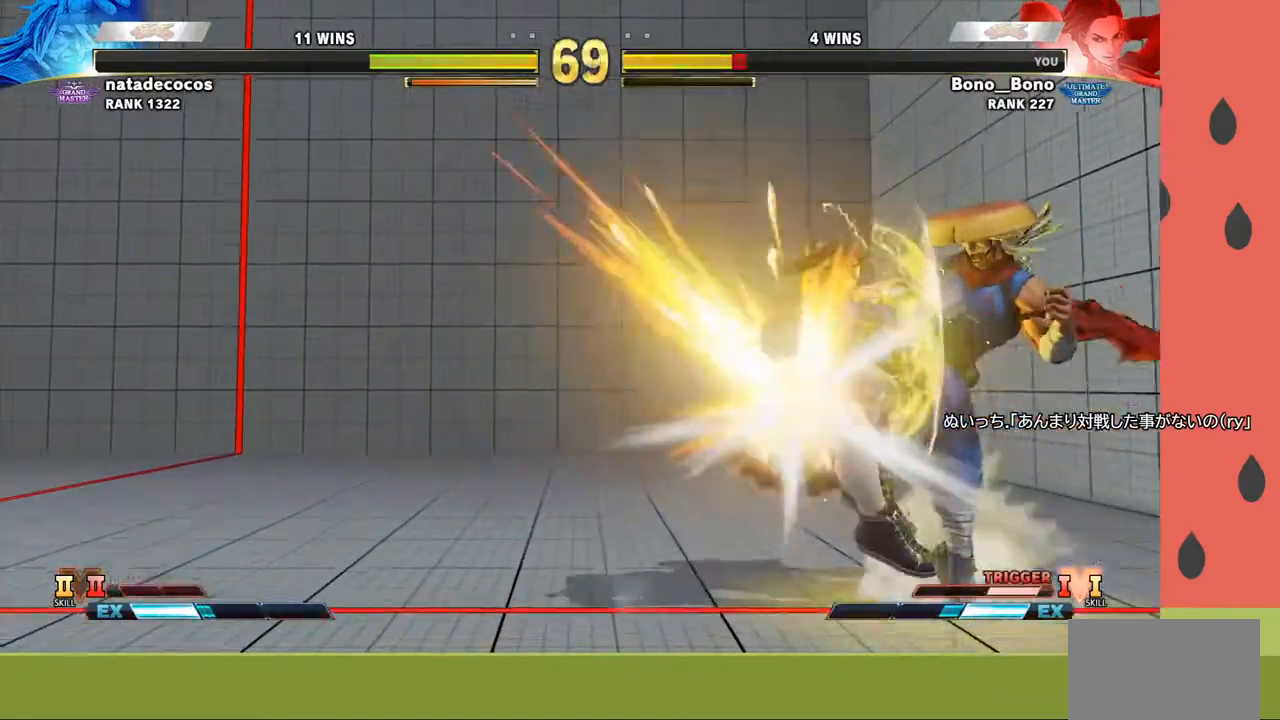
{"buttons": [], "left_stick": "center", "events": [[33, "left_stick", "left"], [383, "left_stick", "center"]]}
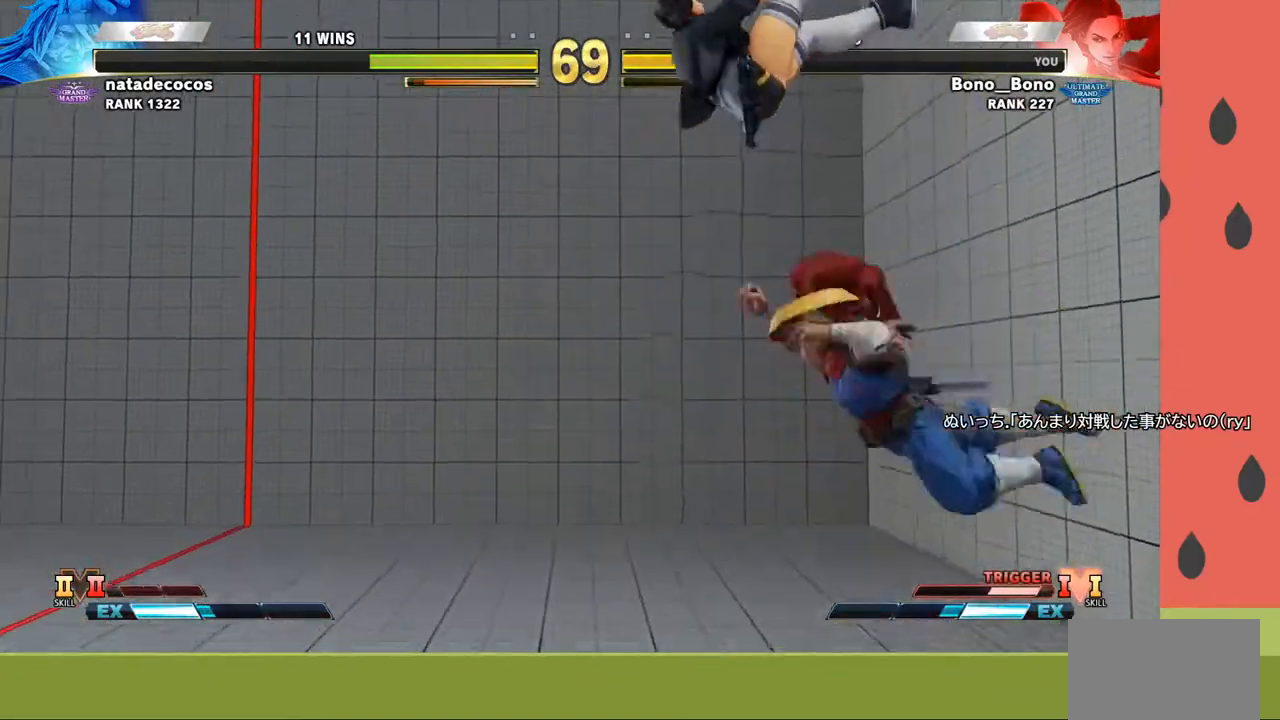
{"buttons": [], "left_stick": "center", "events": []}
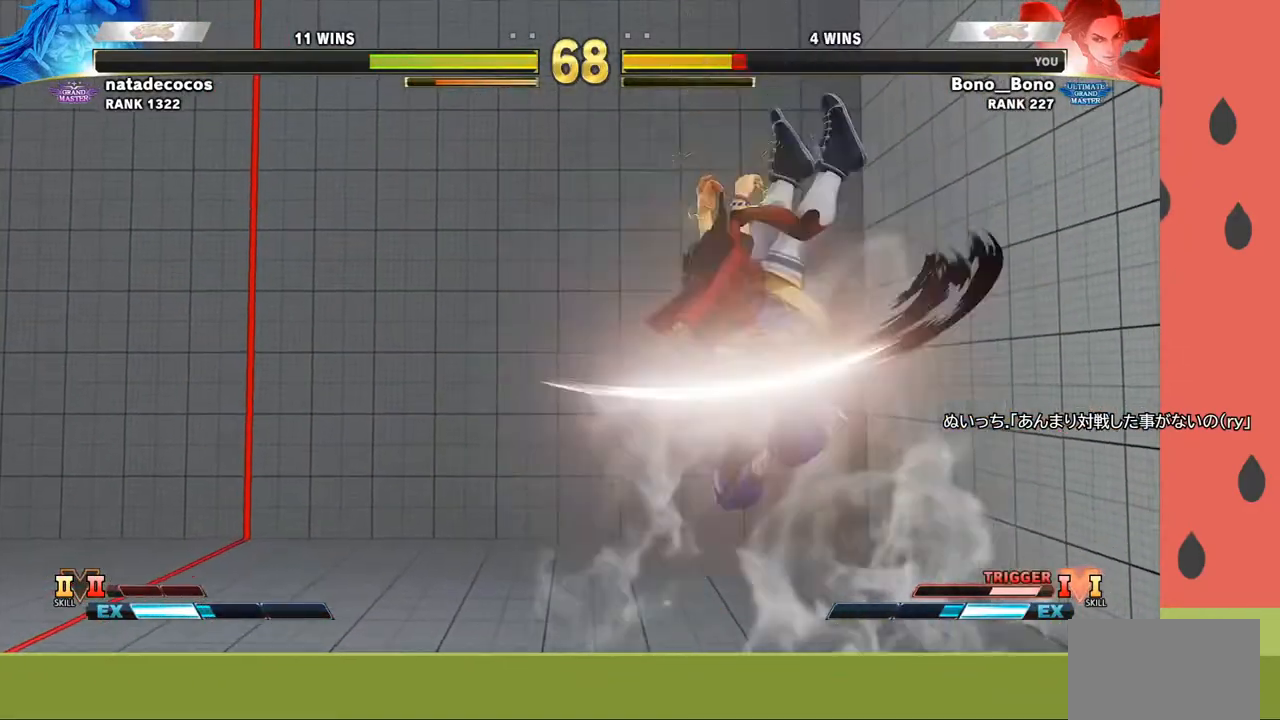
{"buttons": [], "left_stick": "center", "events": []}
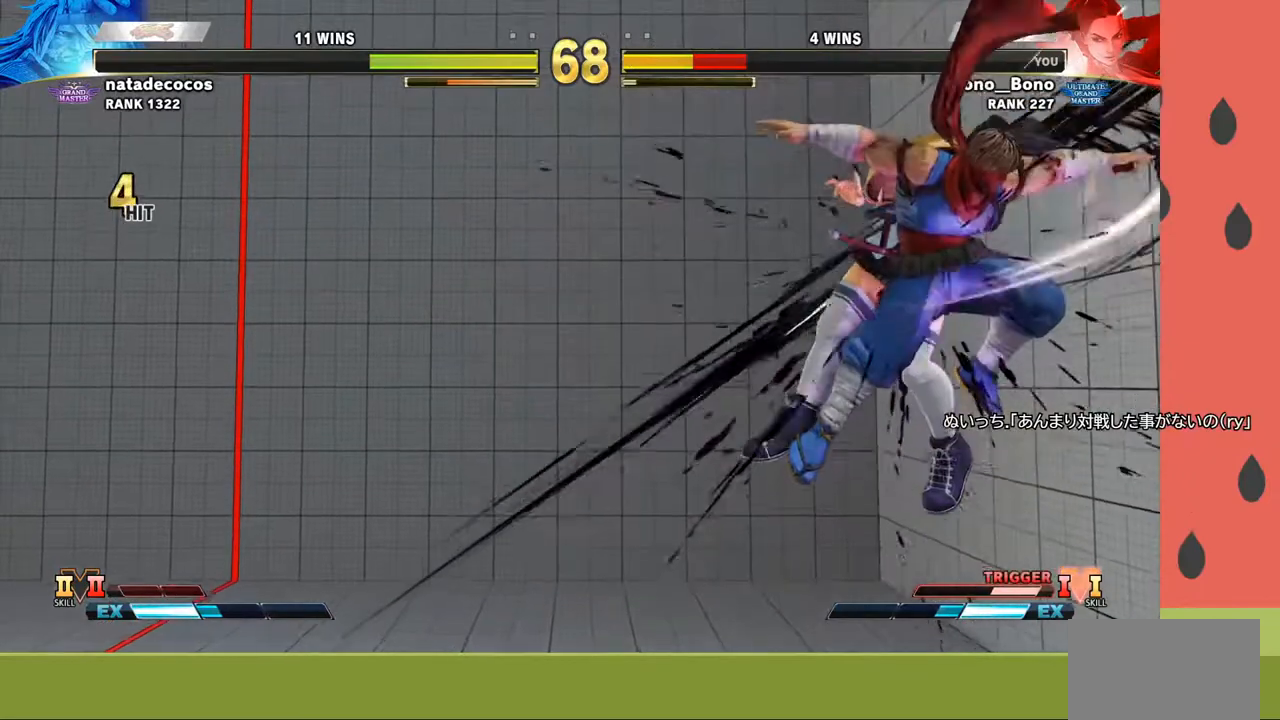
{"buttons": [], "left_stick": "center", "events": []}
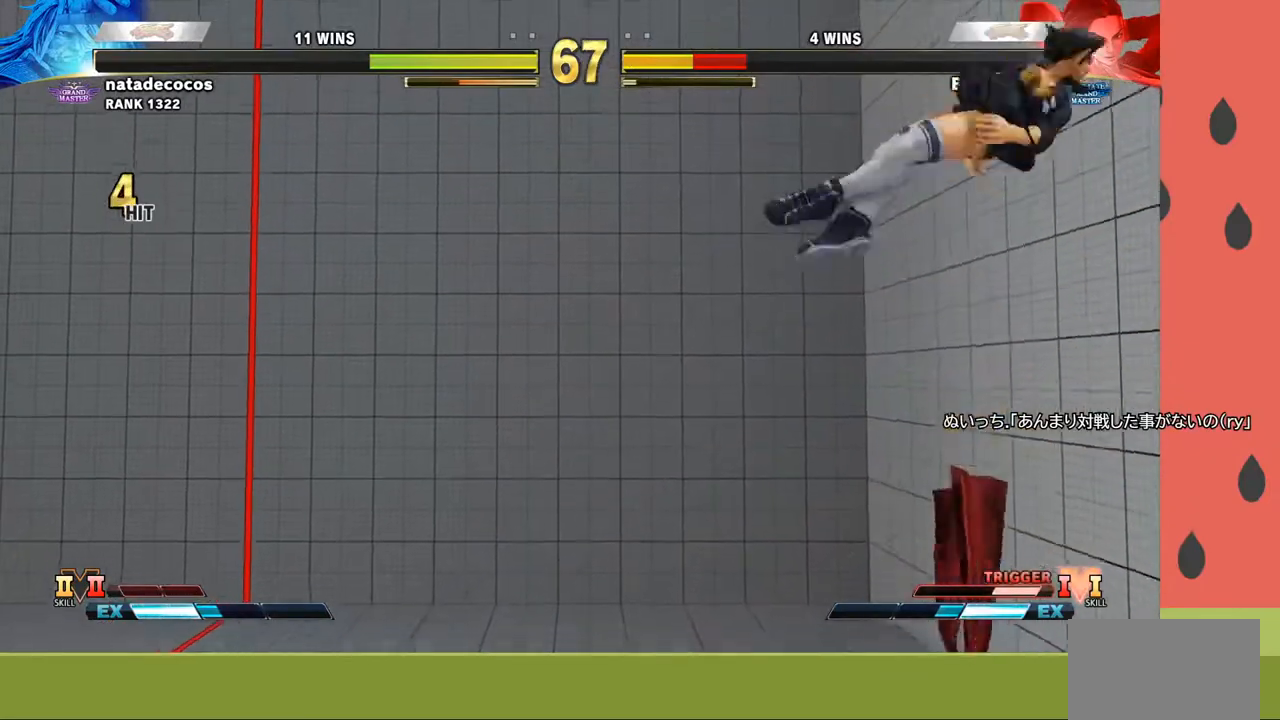
{"buttons": [], "left_stick": "center", "events": [[200, "left_stick", "down"], [467, "left_stick", "center"]]}
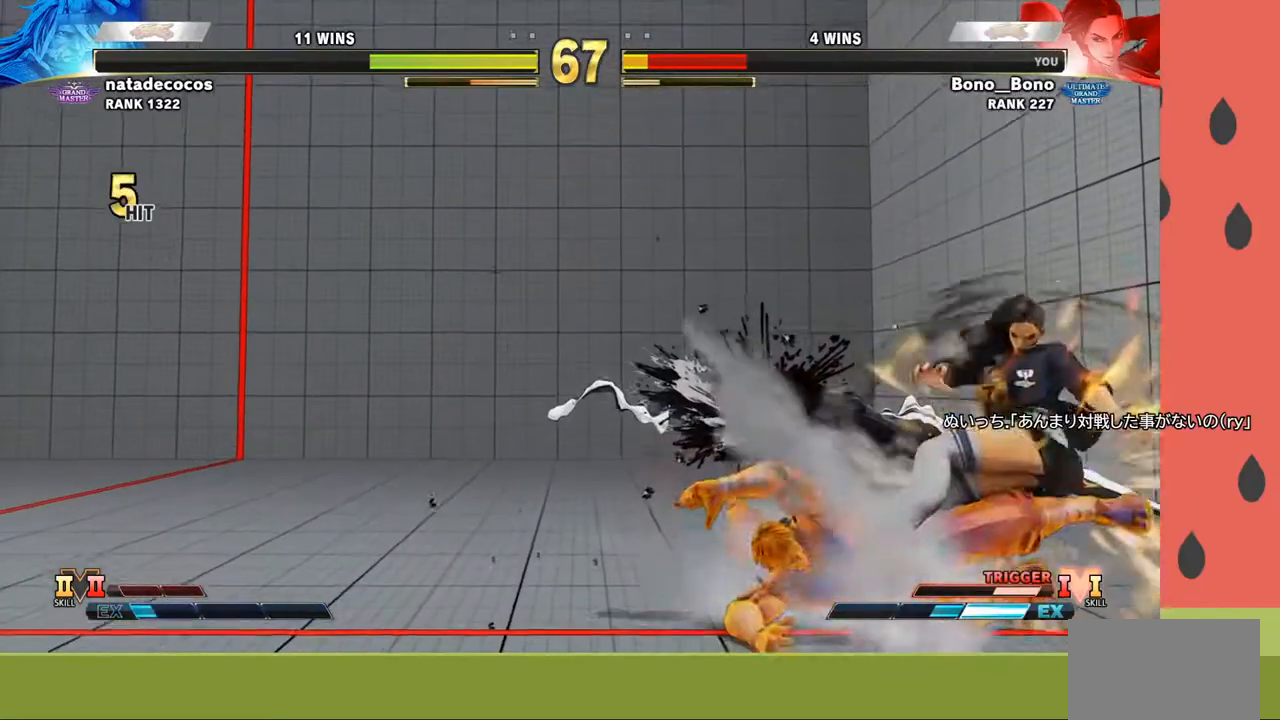
{"buttons": [], "left_stick": "center", "events": [[317, "left_stick", "down"], [433, "left_stick", "center"]]}
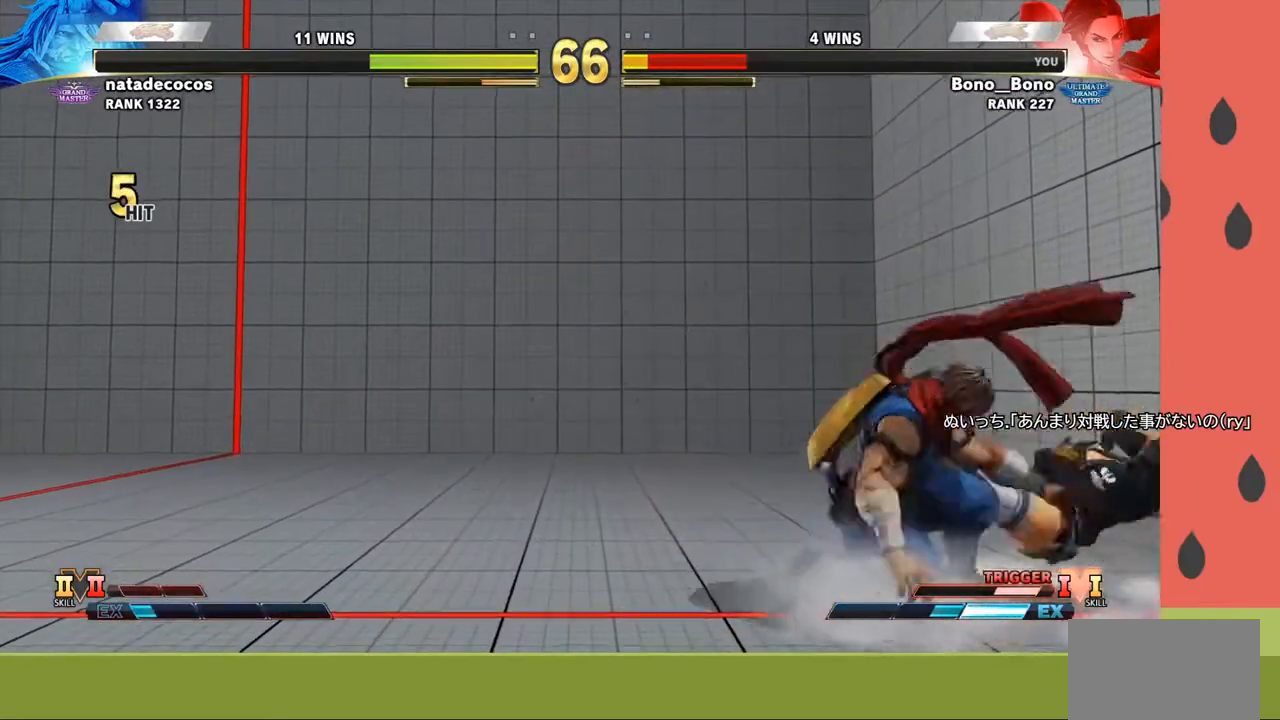
{"buttons": [], "left_stick": "center", "events": []}
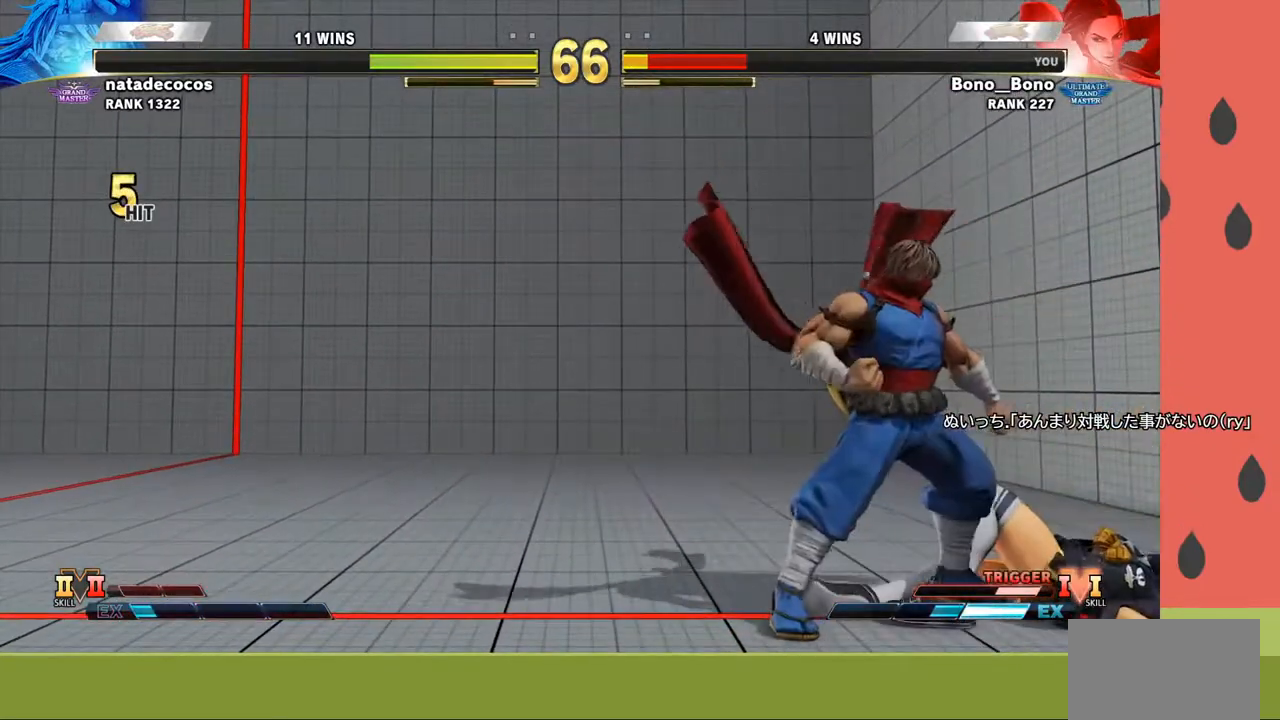
{"buttons": [], "left_stick": "down-right", "events": [[317, "left_stick", "right"], [417, "left_stick", "down-right"]]}
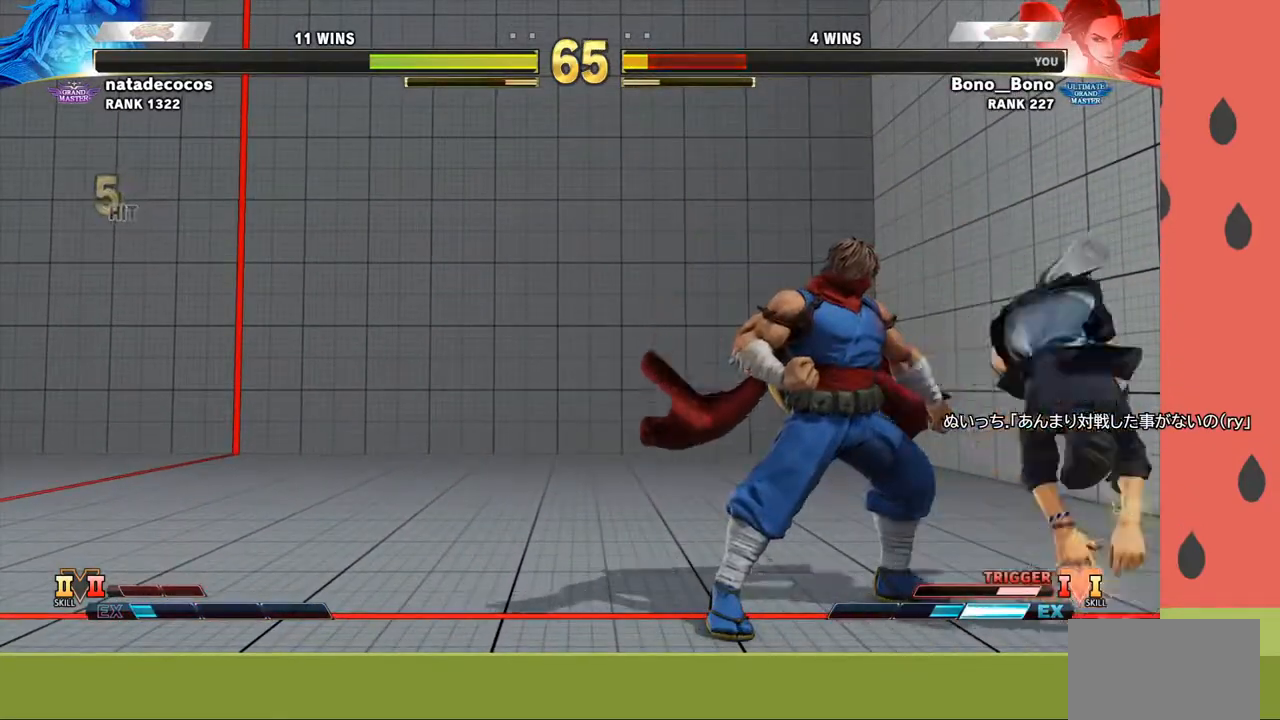
{"buttons": [], "left_stick": "right", "events": [[233, "CROSS", "down"], [233, "SQUARE", "down"], [317, "left_stick", "right"], [333, "CROSS", "up"], [333, "SQUARE", "up"]]}
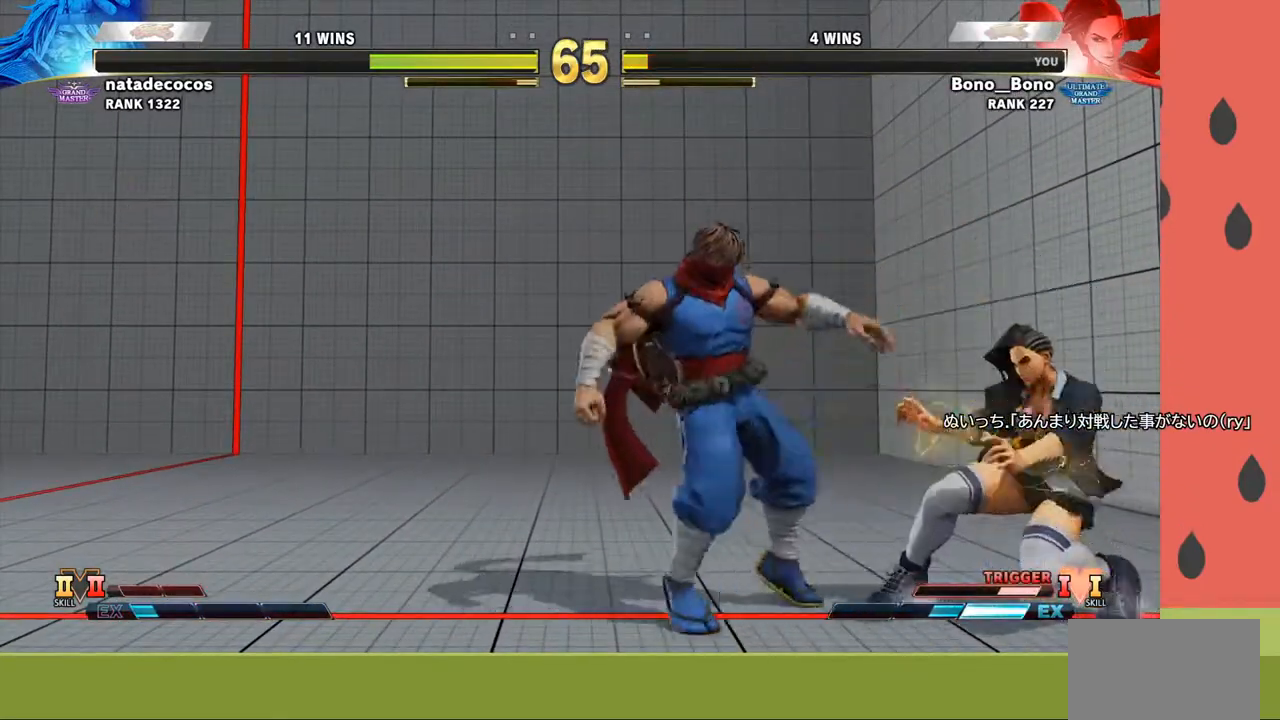
{"buttons": [], "left_stick": "down-right", "events": [[33, "left_stick", "down-right"]]}
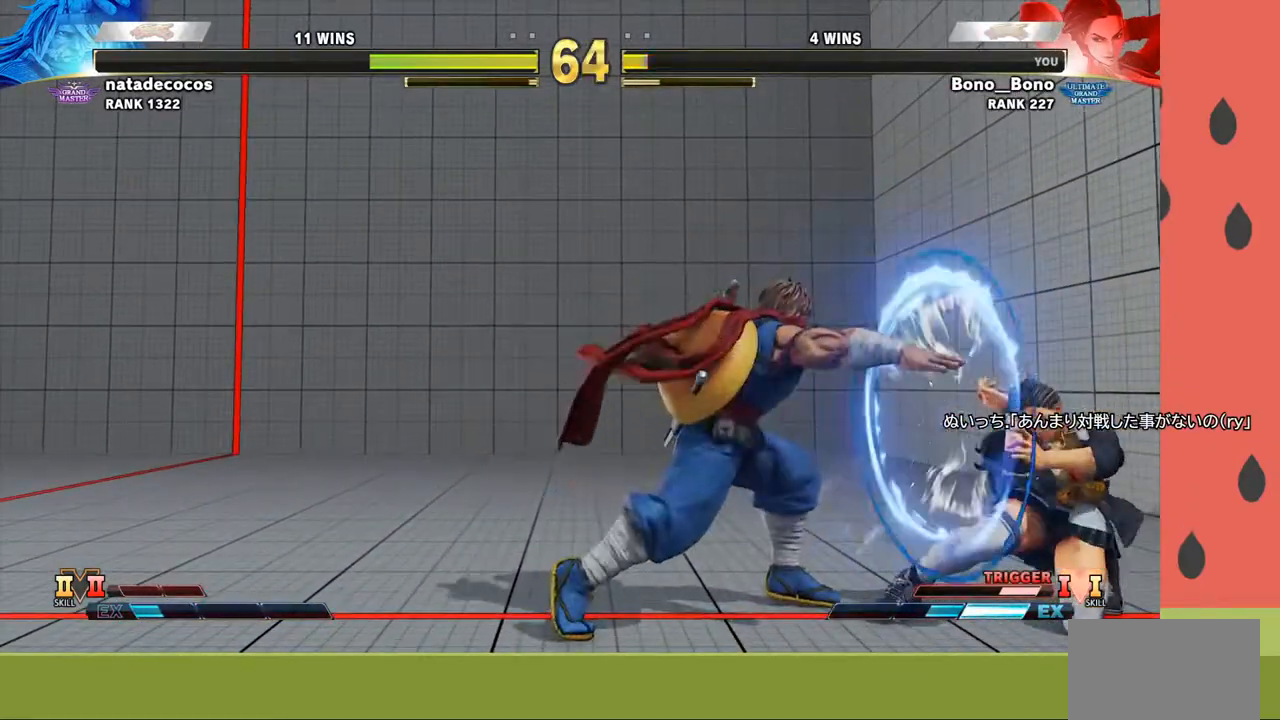
{"buttons": [], "left_stick": "up-left", "events": [[350, "left_stick", "up-left"]]}
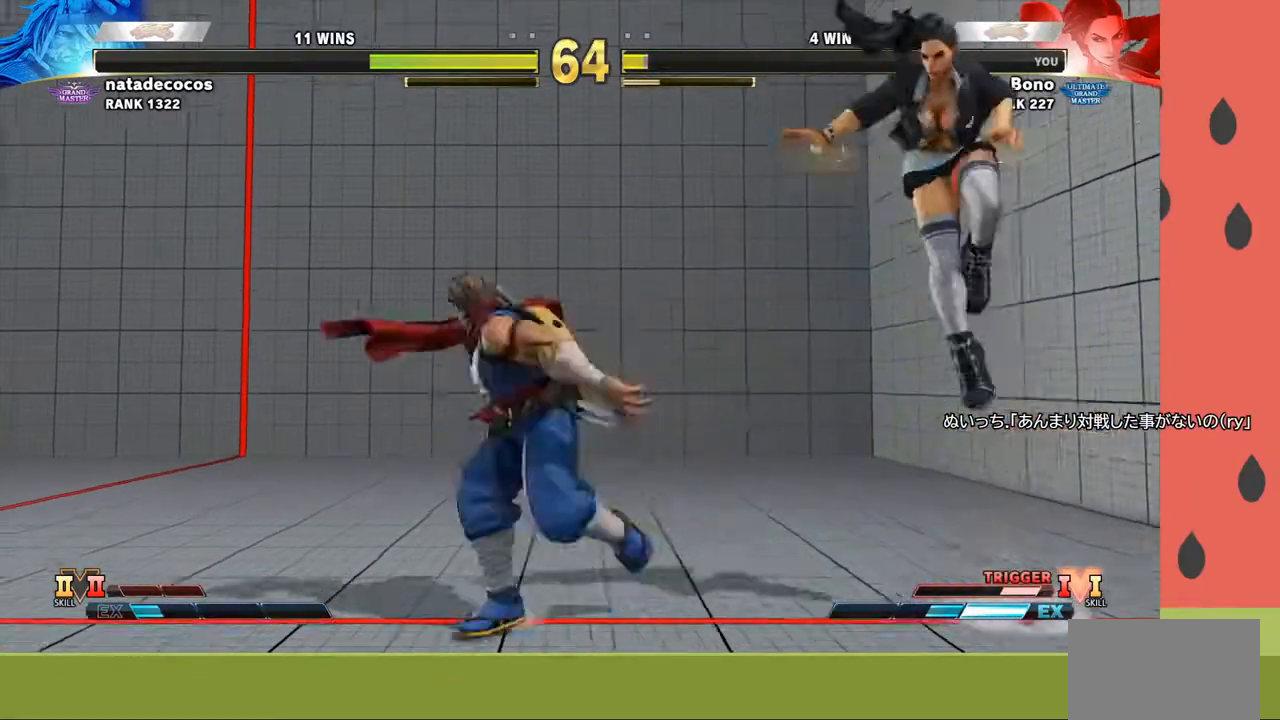
{"buttons": [], "left_stick": "right", "events": [[233, "left_stick", "center"], [333, "left_stick", "right"], [350, "CIRCLE", "down"], [450, "CIRCLE", "up"]]}
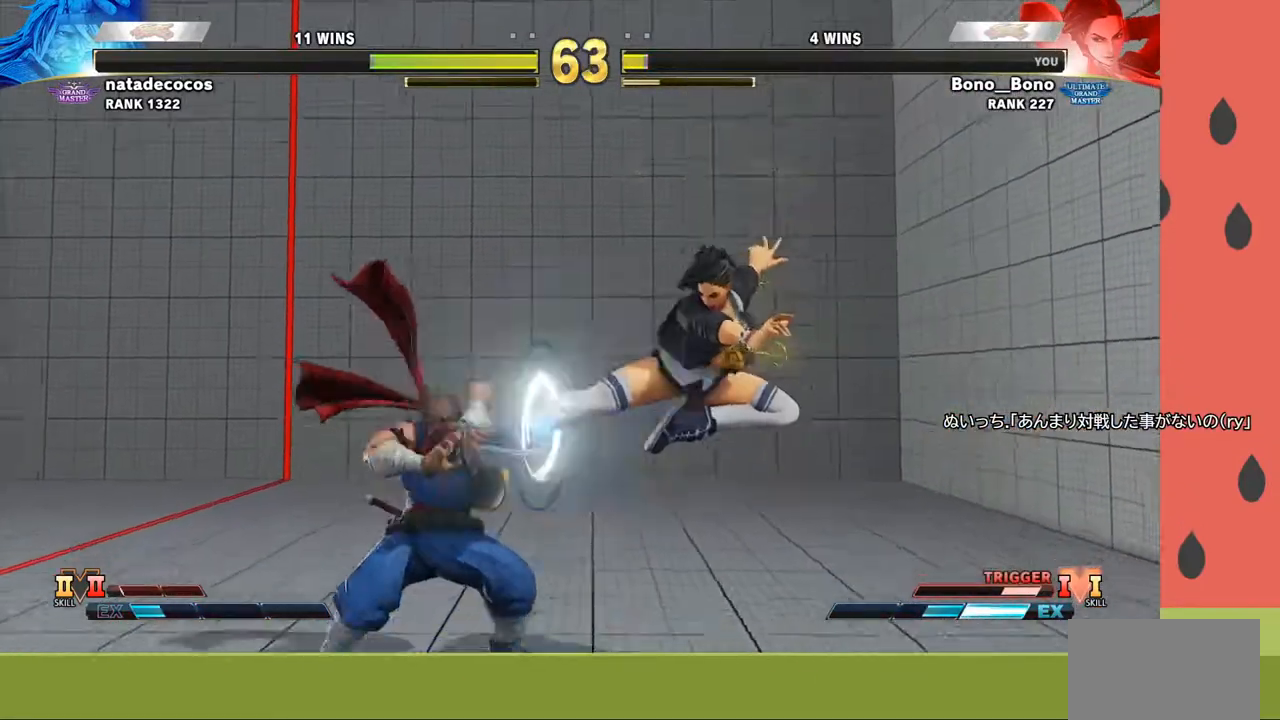
{"buttons": [], "left_stick": "right", "events": [[50, "left_stick", "center"], [167, "left_stick", "left"], [383, "left_stick", "right"], [400, "CIRCLE", "down"], [483, "CIRCLE", "up"]]}
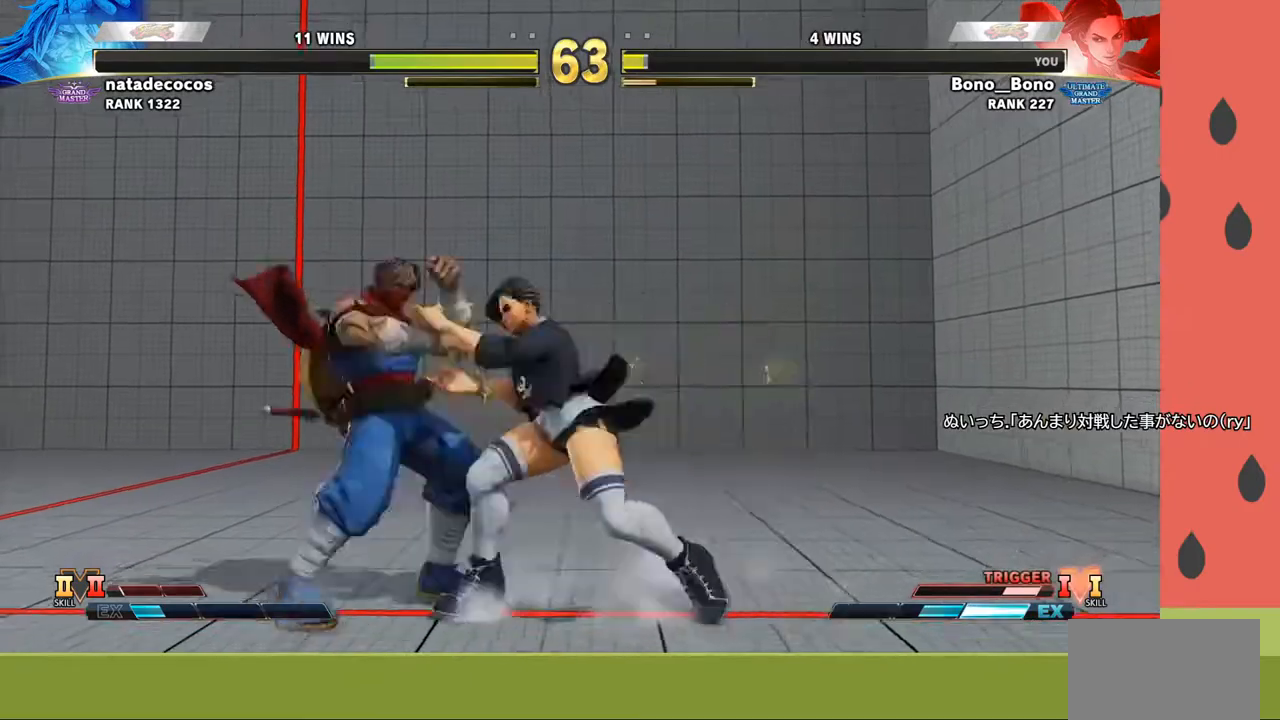
{"buttons": [], "left_stick": "center", "events": [[17, "left_stick", "down-right"], [317, "left_stick", "center"]]}
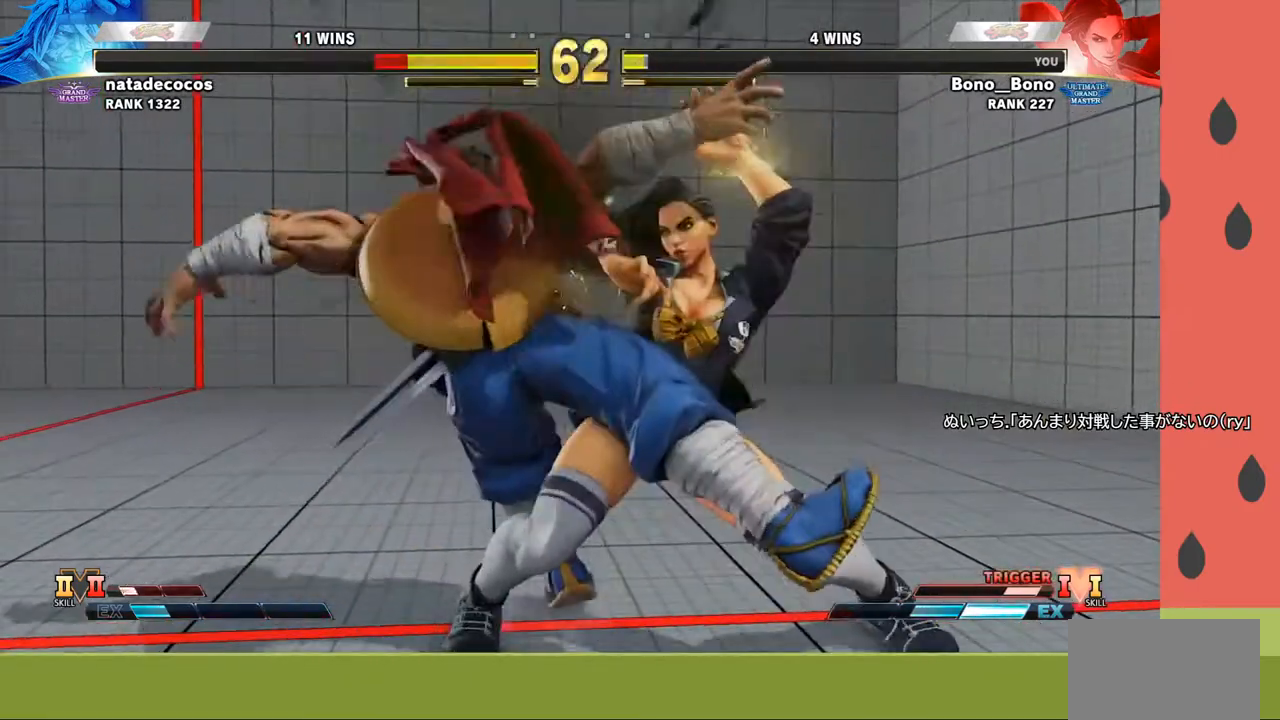
{"buttons": [], "left_stick": "center", "events": []}
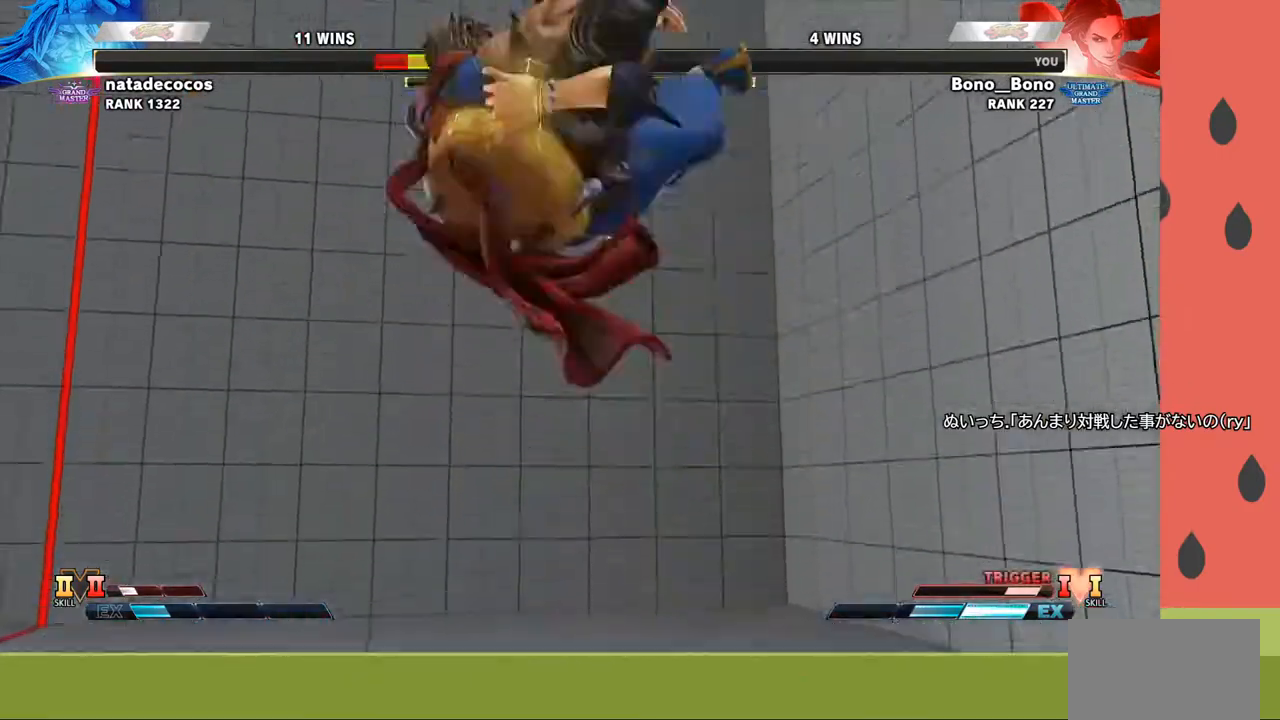
{"buttons": [], "left_stick": "center", "events": []}
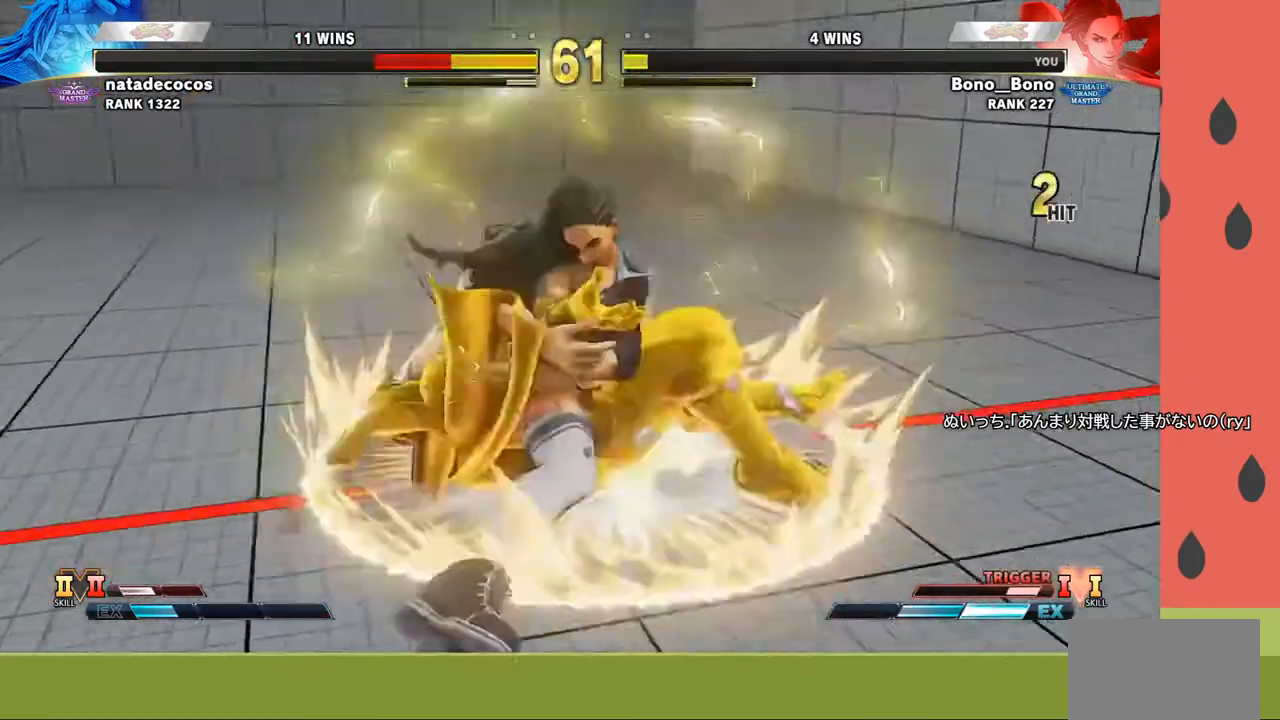
{"buttons": [], "left_stick": "center", "events": []}
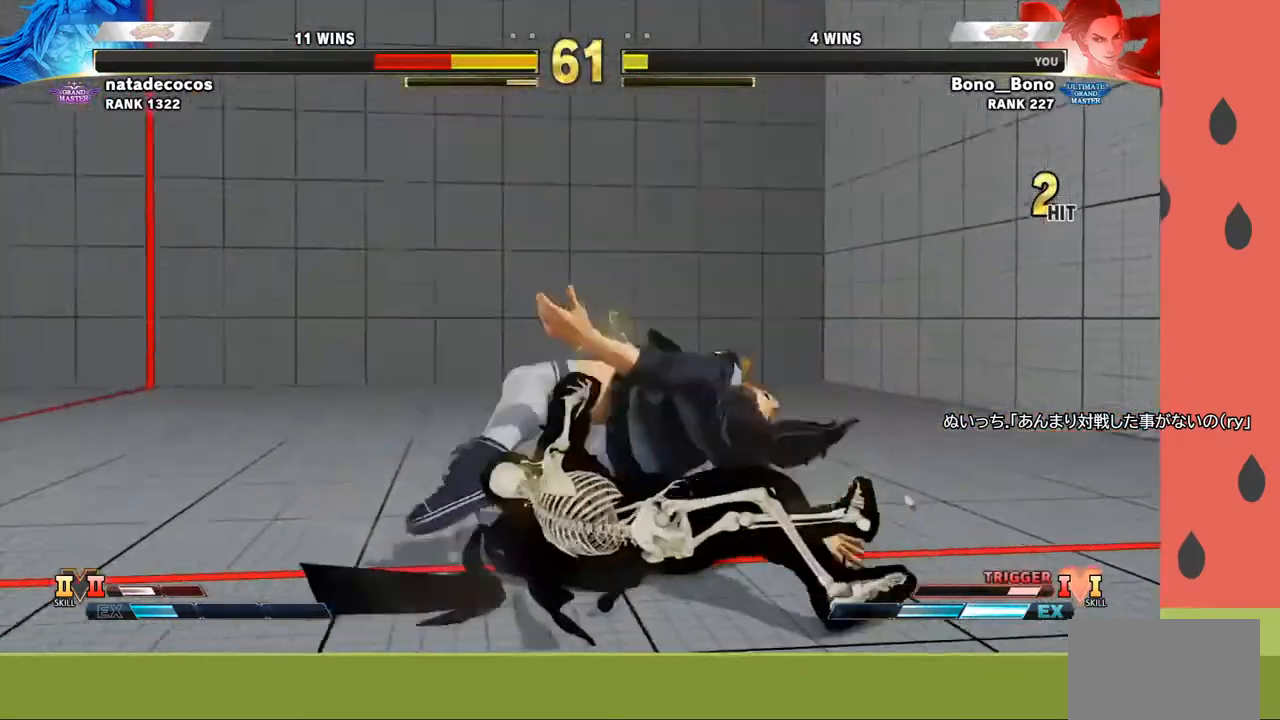
{"buttons": [], "left_stick": "center", "events": []}
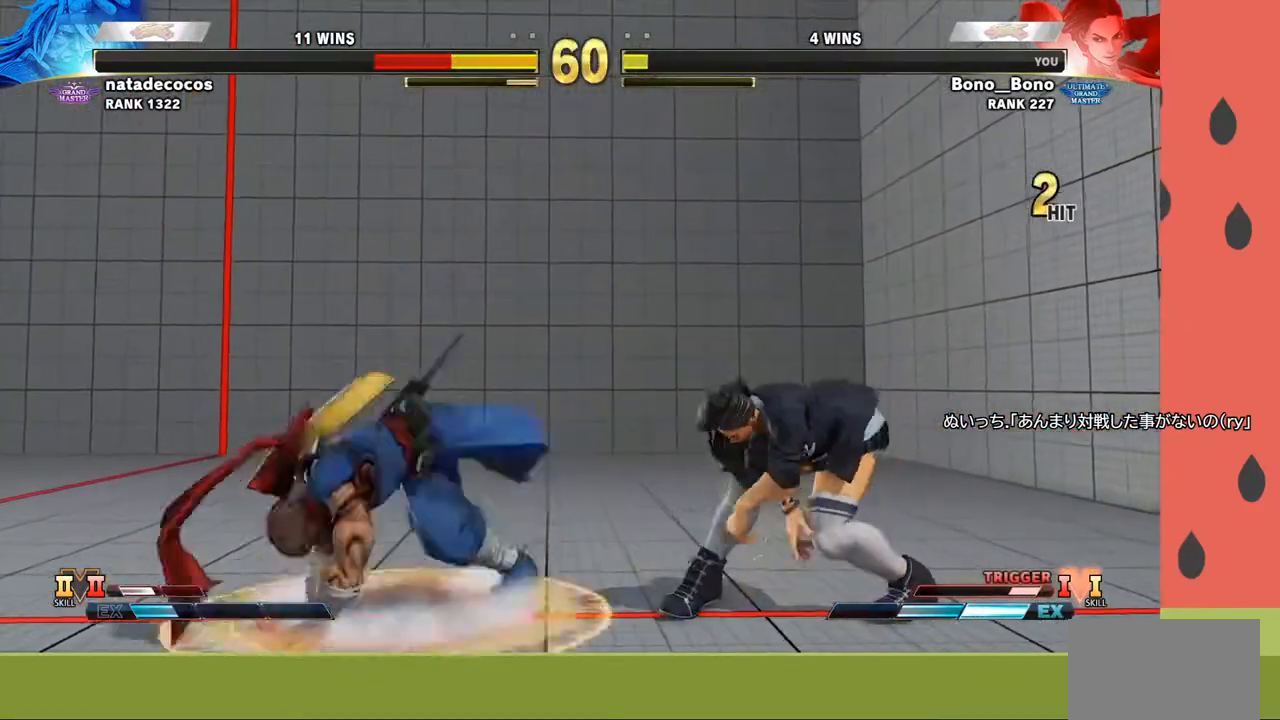
{"buttons": ["CIRCLE", "TRIANGLE"], "left_stick": "left", "events": [[17, "left_stick", "left"], [117, "CIRCLE", "down"], [133, "TRIANGLE", "down"]]}
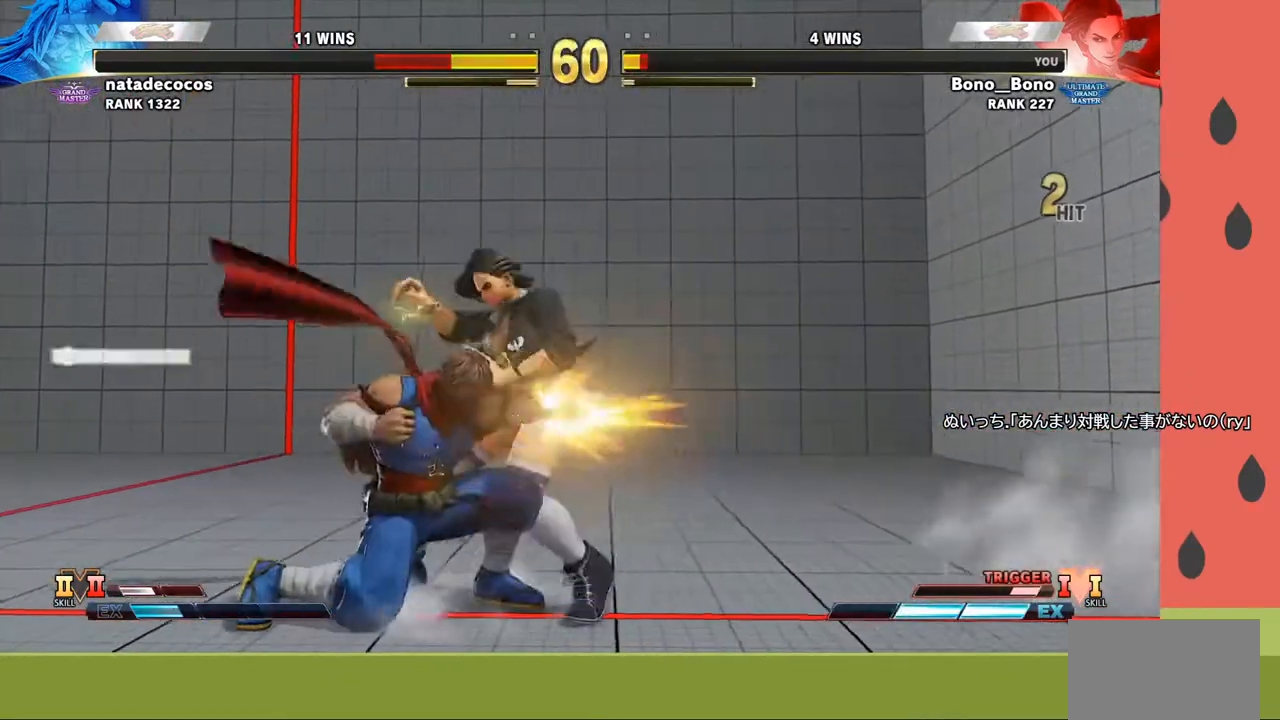
{"buttons": [], "left_stick": "right", "events": [[100, "left_stick", "center"], [150, "left_stick", "right"], [250, "TRIANGLE", "up"], [267, "CIRCLE", "up"]]}
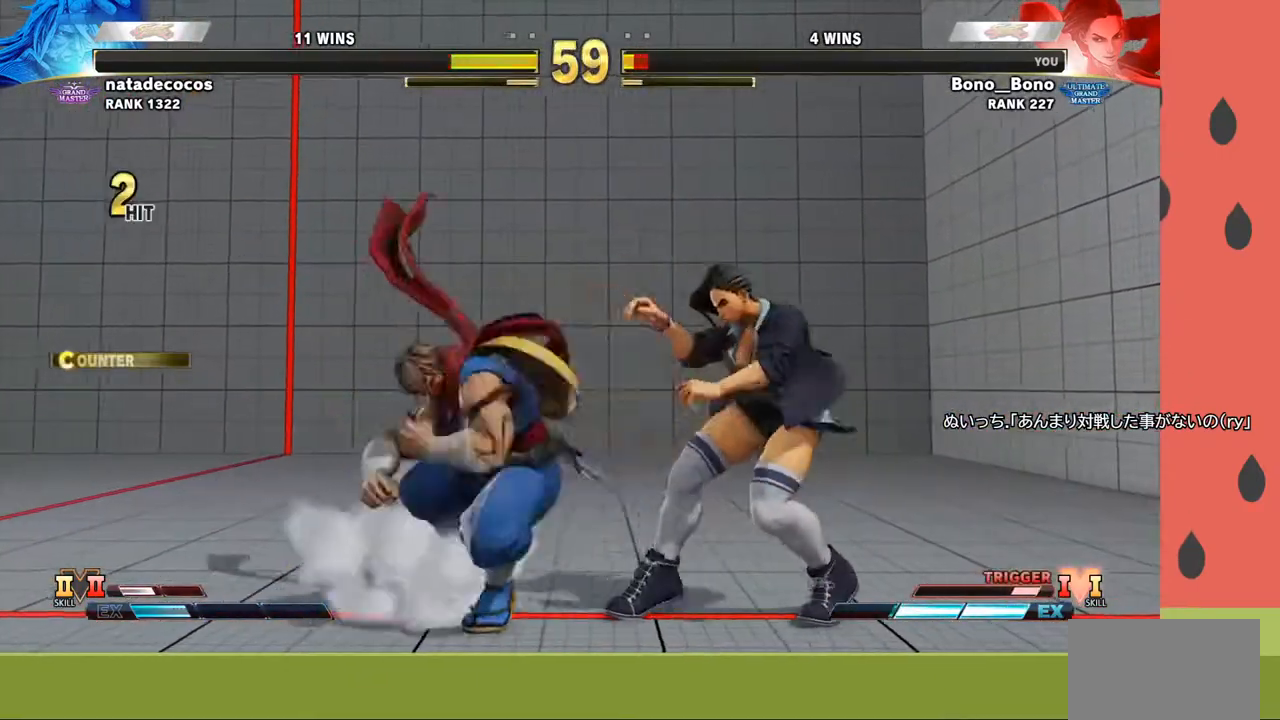
{"buttons": [], "left_stick": "right", "events": []}
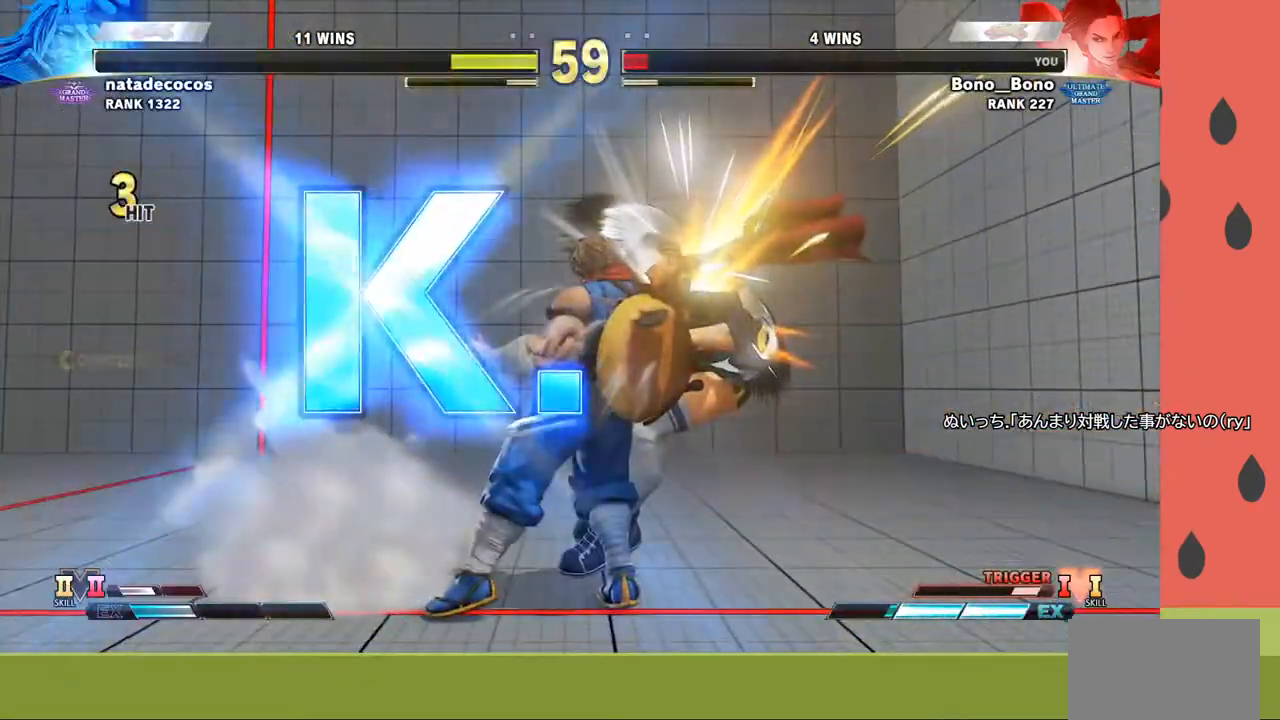
{"buttons": [], "left_stick": "center", "events": [[267, "left_stick", "center"]]}